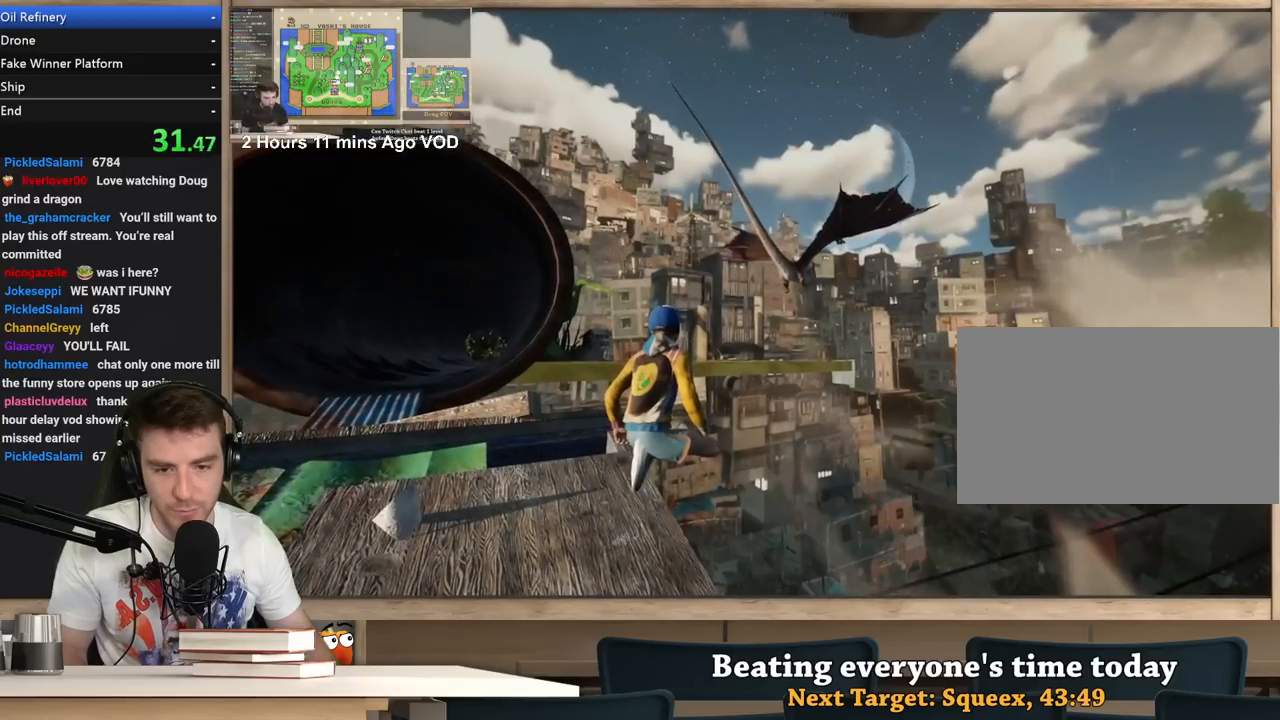
Gameplay with keyboard and mouse; each line is a JSON object with the keys and mouse buttons held at the frame after it. "events" lists presses ("down") and releases ("up") of "1", "2", "3", "4", "5", "a", "alt", "c", "ctrl", "d", "e", "f", "q", "r", "s", "shift", "space", "tab", "v", "w", "x", "z", "mouse_left", "mouse_middle", "mouse_right", "mouse_wheel_up" and "mouse_wheel_down" between this image and that frame as [ms after this image, input, new state], when the widget could be followed in between. "mouse_left", "mouse_middle", "mouse_right", "mouse_wheel_up", "mouse_wheel_down" = the "left", "middle", "right", "wheel_up", "wheel_down" buttons of the "mouse" list. No other keys are recorded. Not read: mouse_move.
{"keys": [], "mouse": [], "events": []}
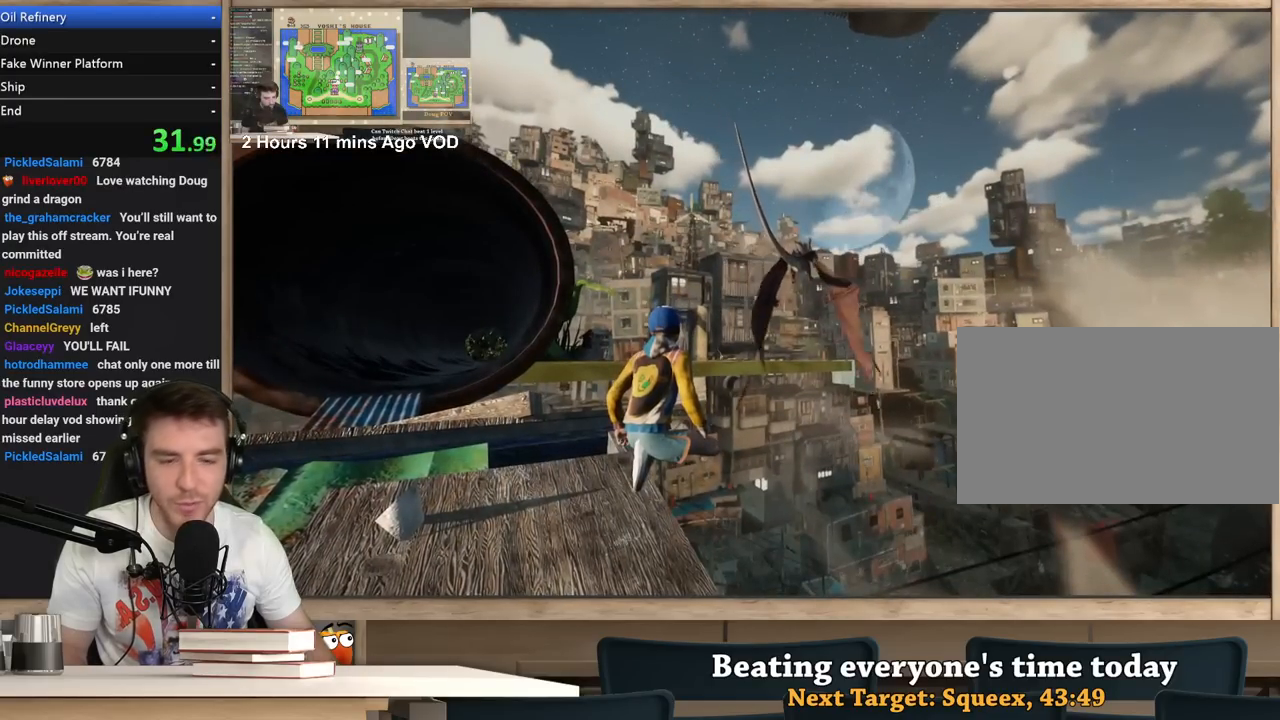
{"keys": [], "mouse": [], "events": [[33, "a", "down"], [367, "a", "up"]]}
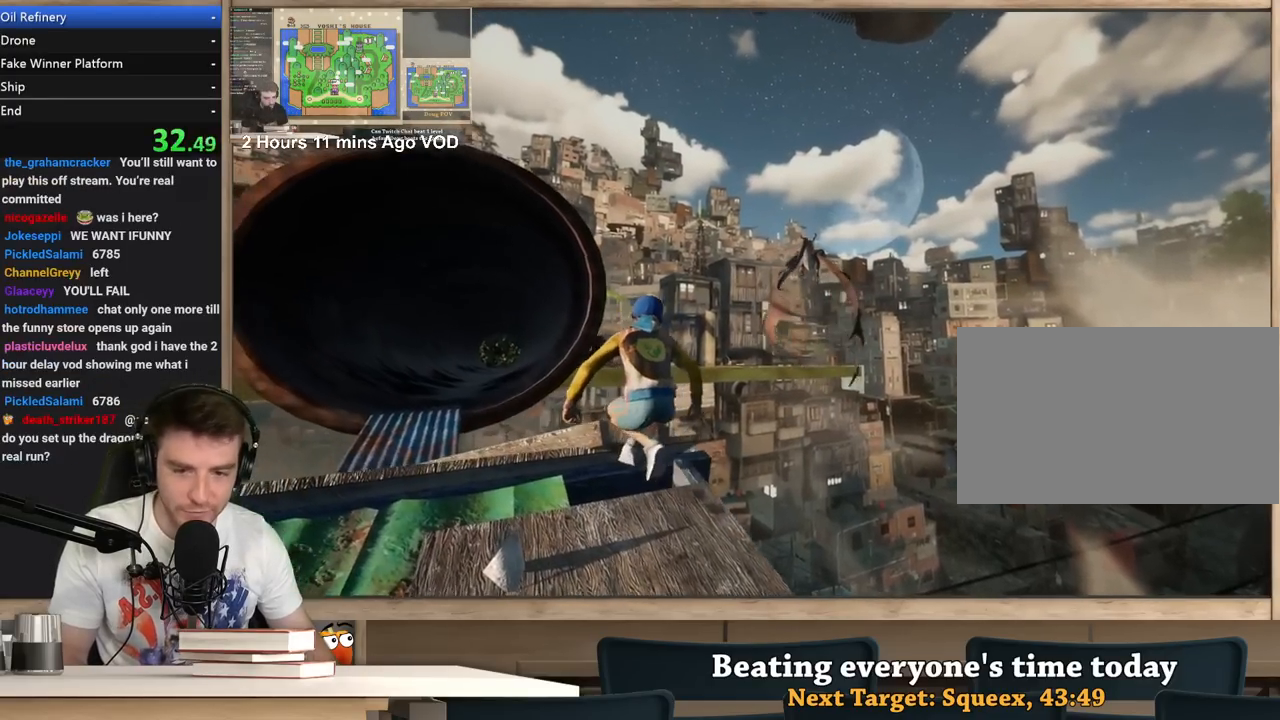
{"keys": [], "mouse": [], "events": []}
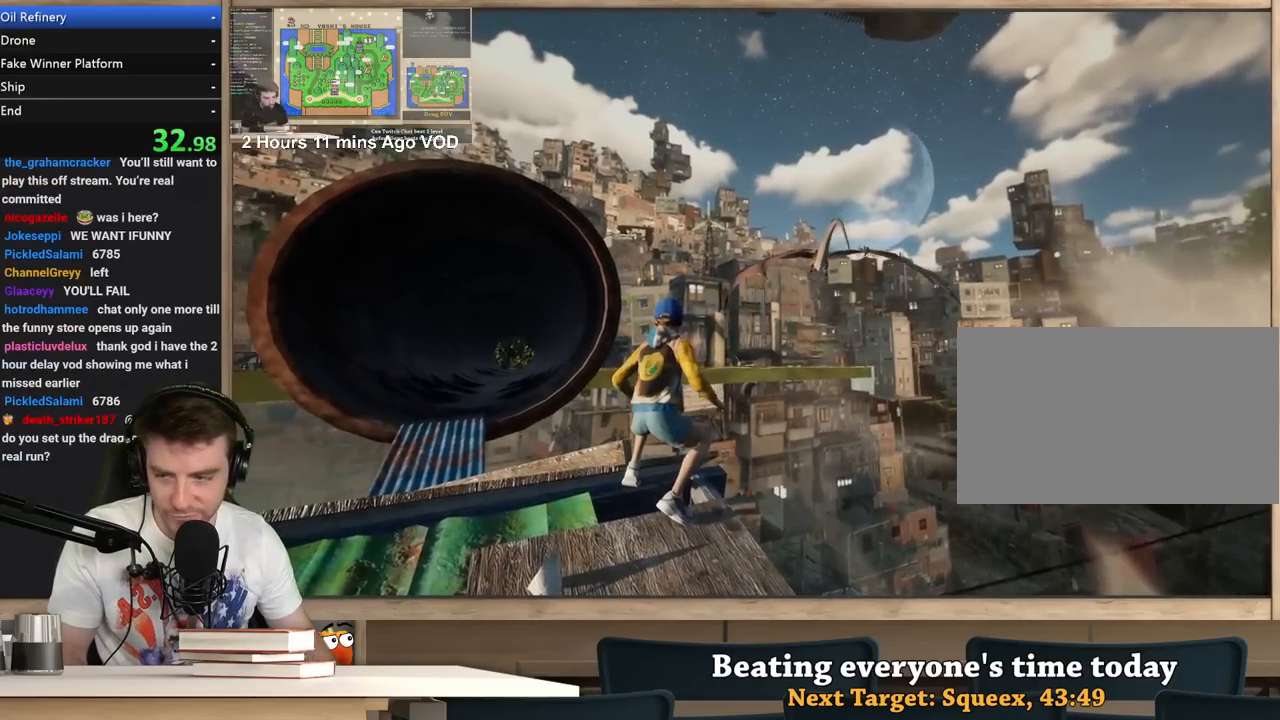
{"keys": [], "mouse": [], "events": []}
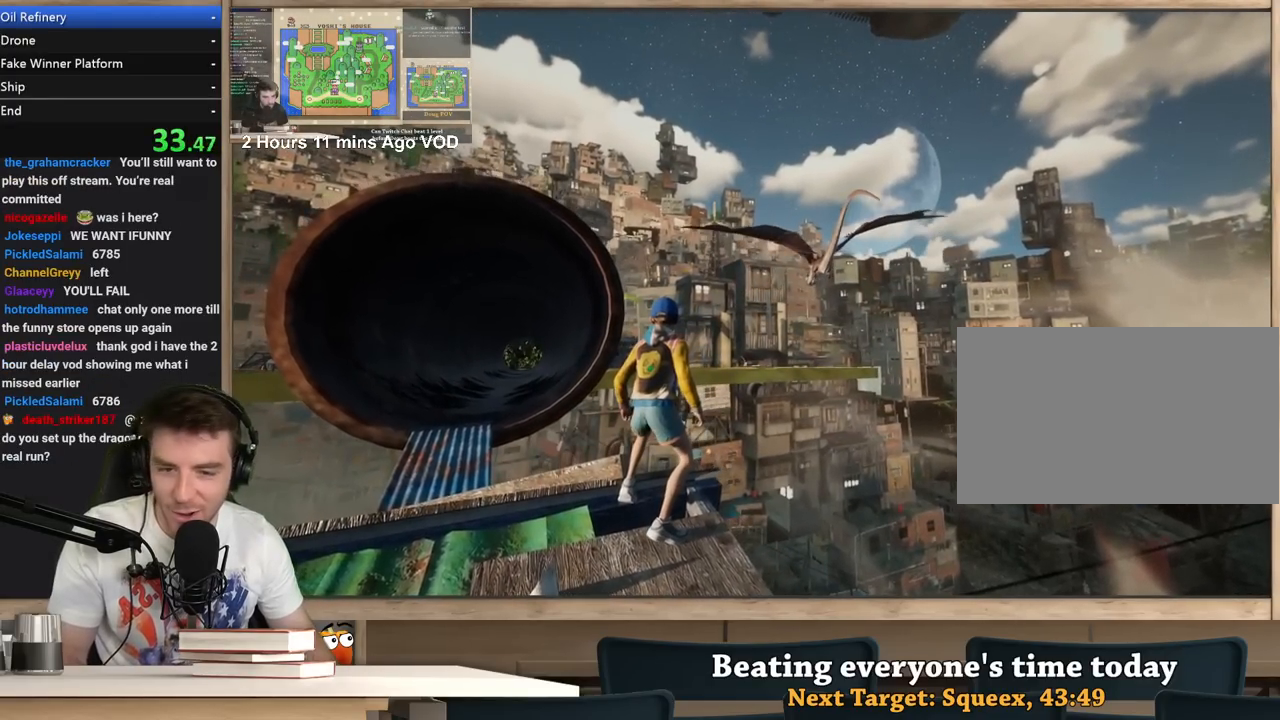
{"keys": [], "mouse": [], "events": []}
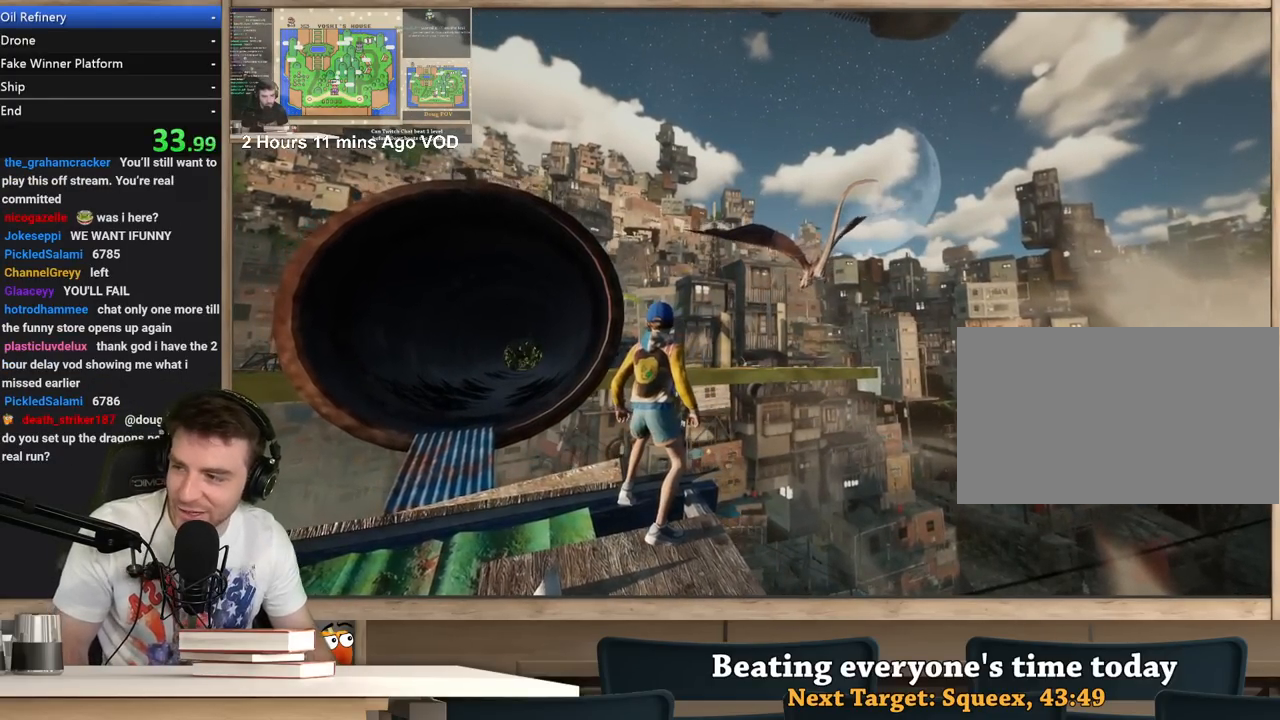
{"keys": [], "mouse": [], "events": []}
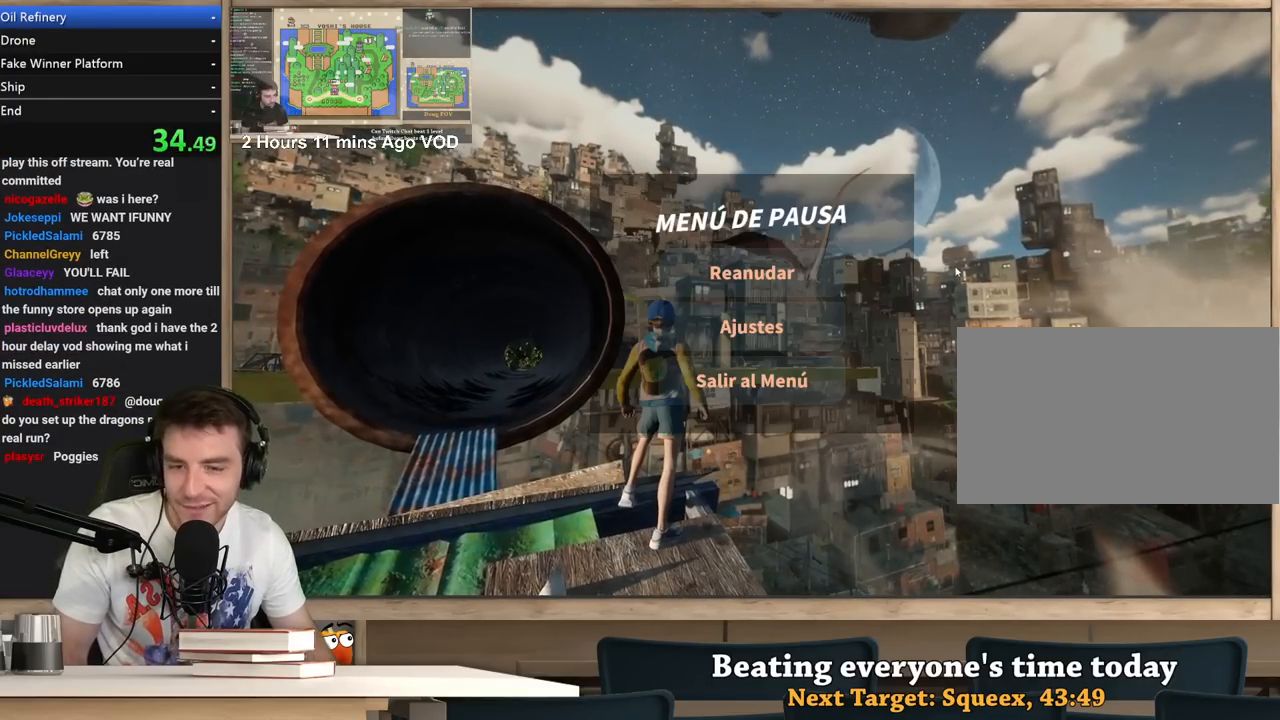
{"keys": [], "mouse": ["left"], "events": [[500, "mouse_left", "down"]]}
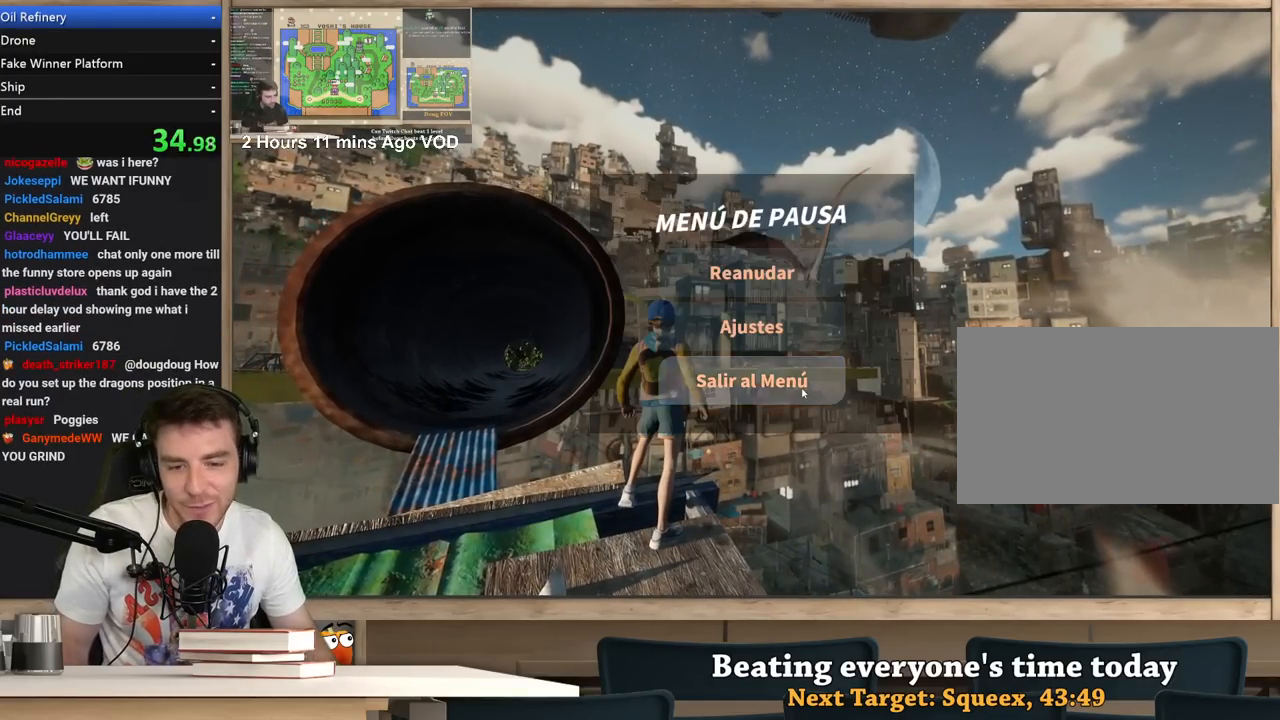
{"keys": [], "mouse": [], "events": [[33, "mouse_left", "up"], [467, "mouse_left", "down"], [500, "mouse_left", "up"]]}
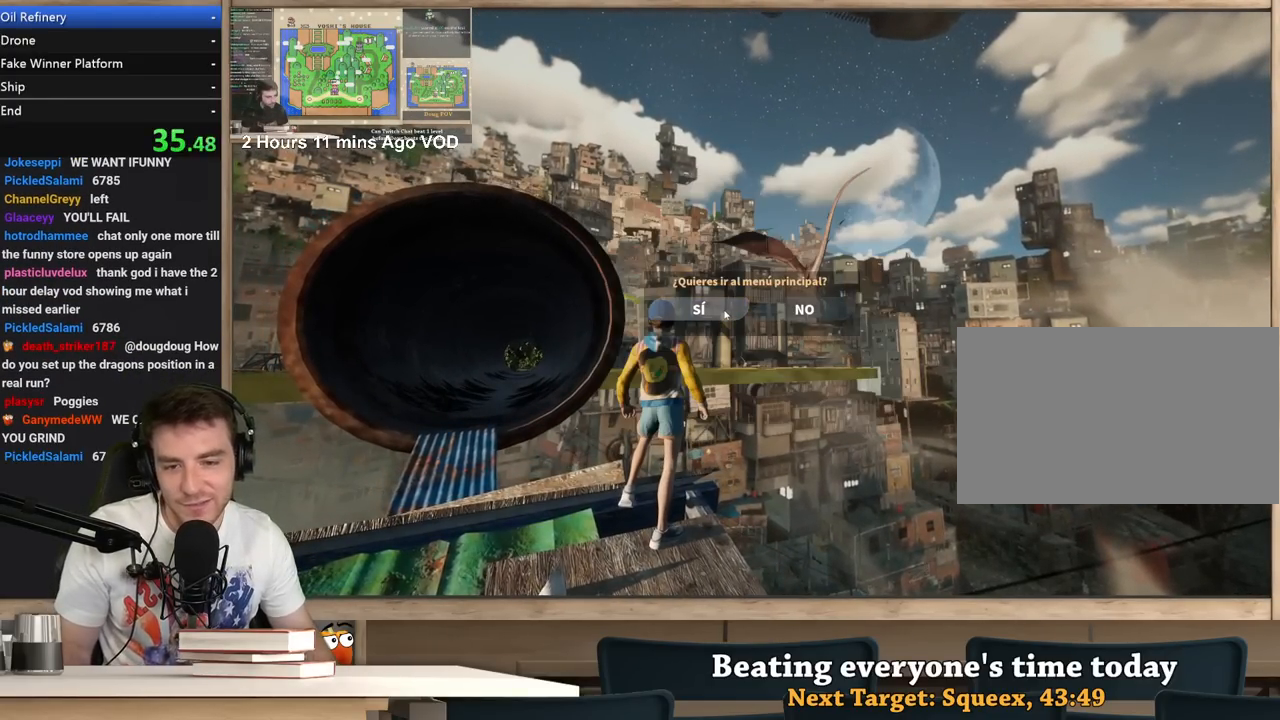
{"keys": [], "mouse": [], "events": []}
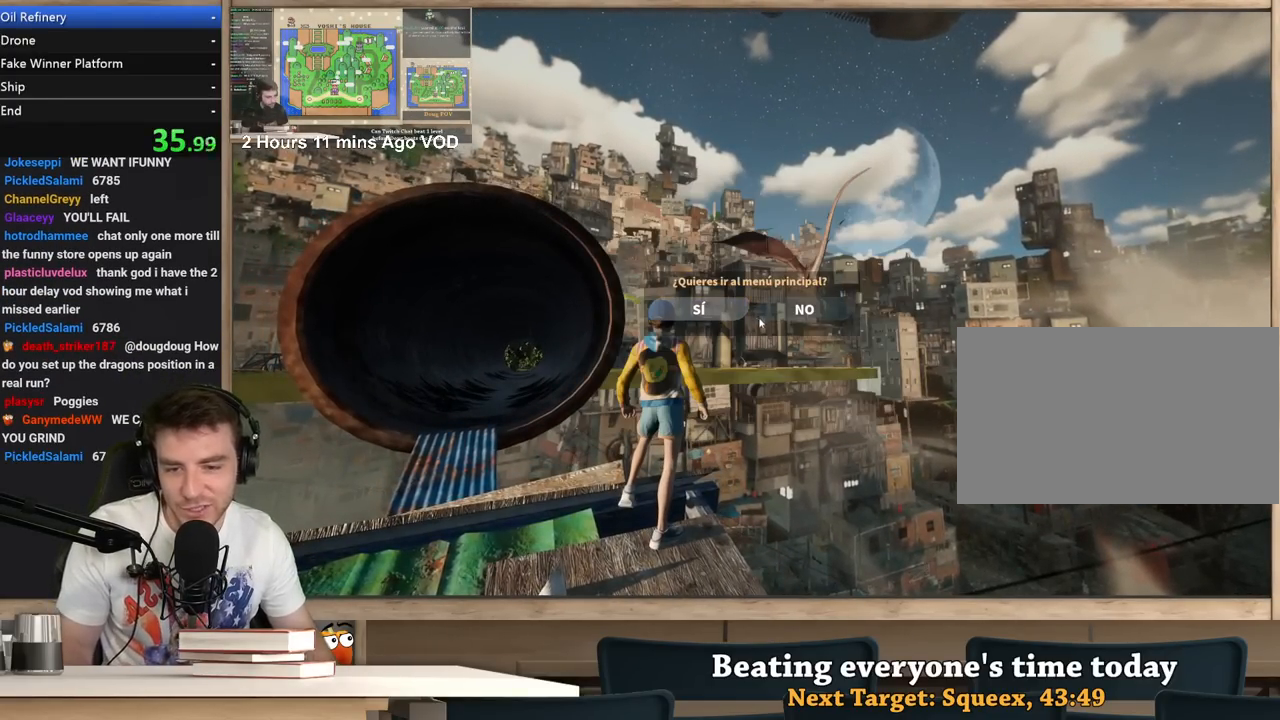
{"keys": [], "mouse": [], "events": []}
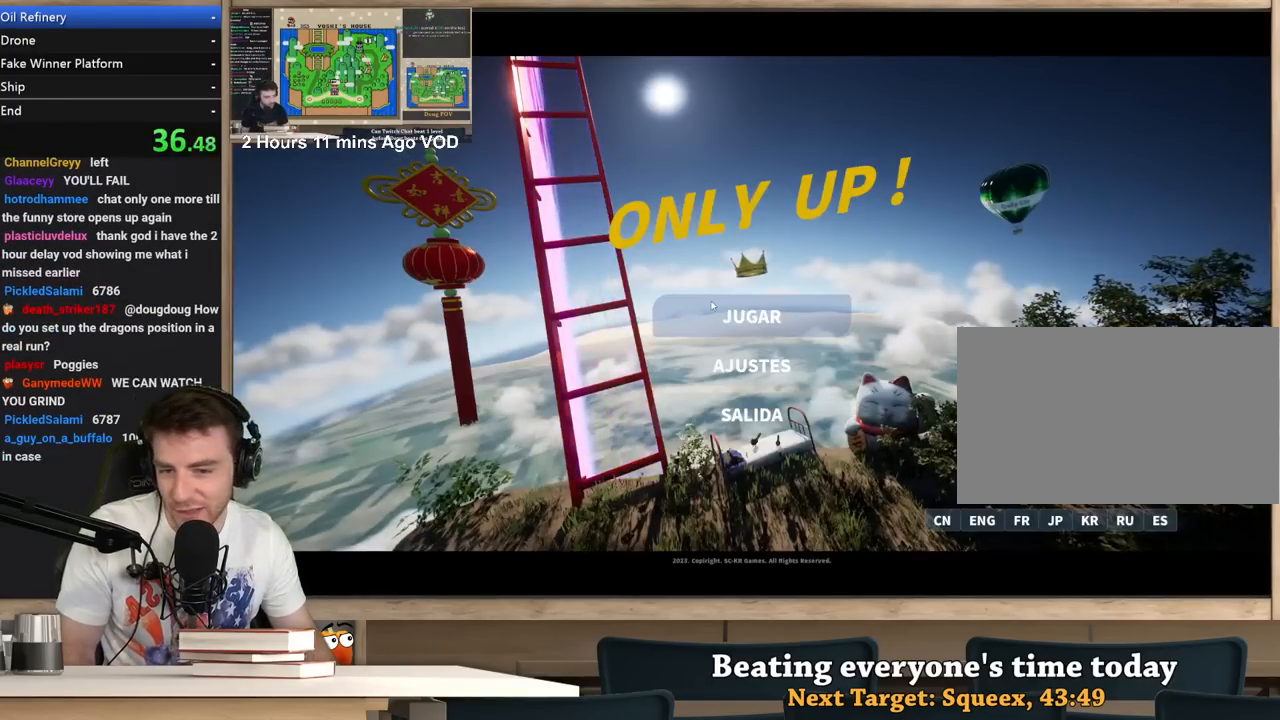
{"keys": [], "mouse": [], "events": [[317, "mouse_left", "down"], [367, "mouse_left", "up"]]}
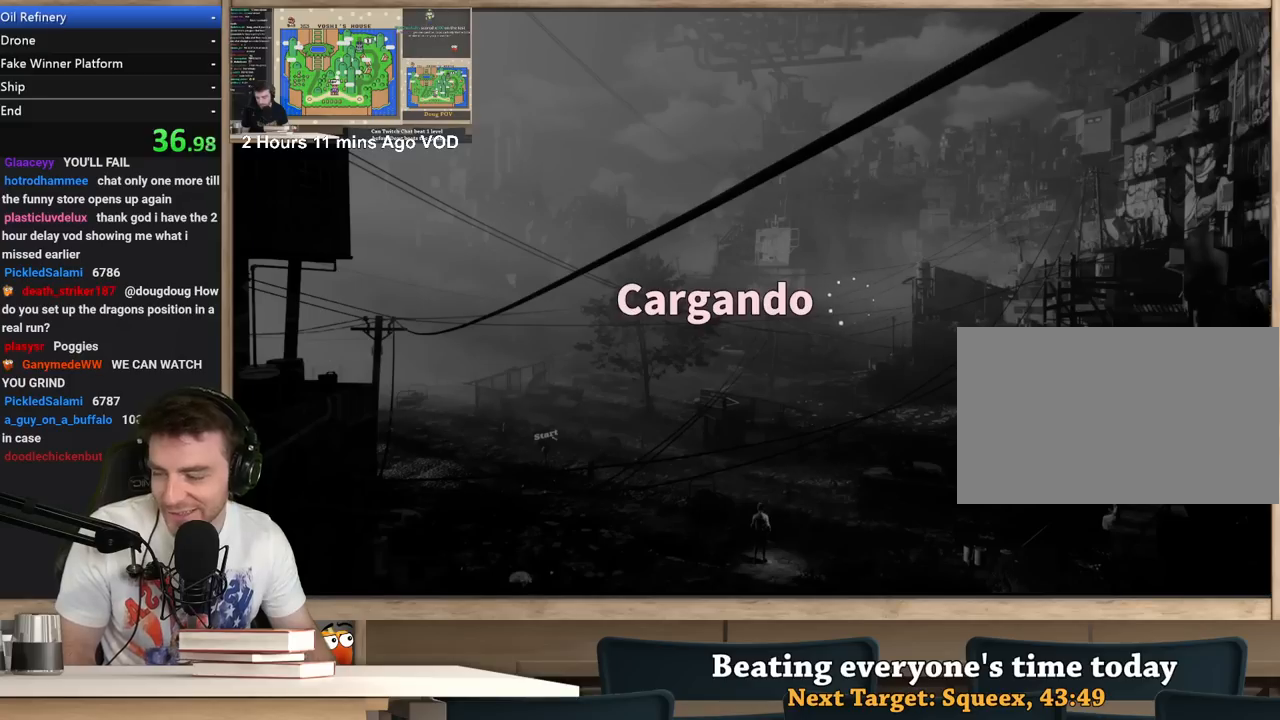
{"keys": [], "mouse": [], "events": []}
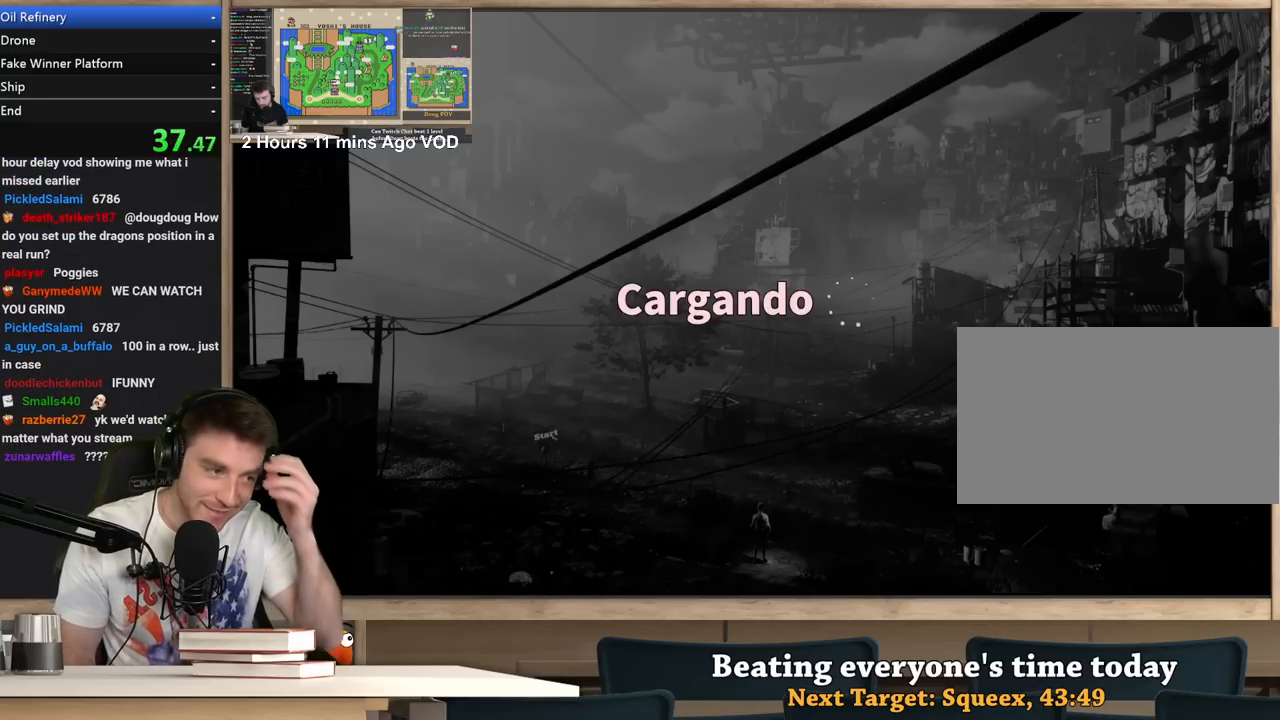
{"keys": [], "mouse": [], "events": []}
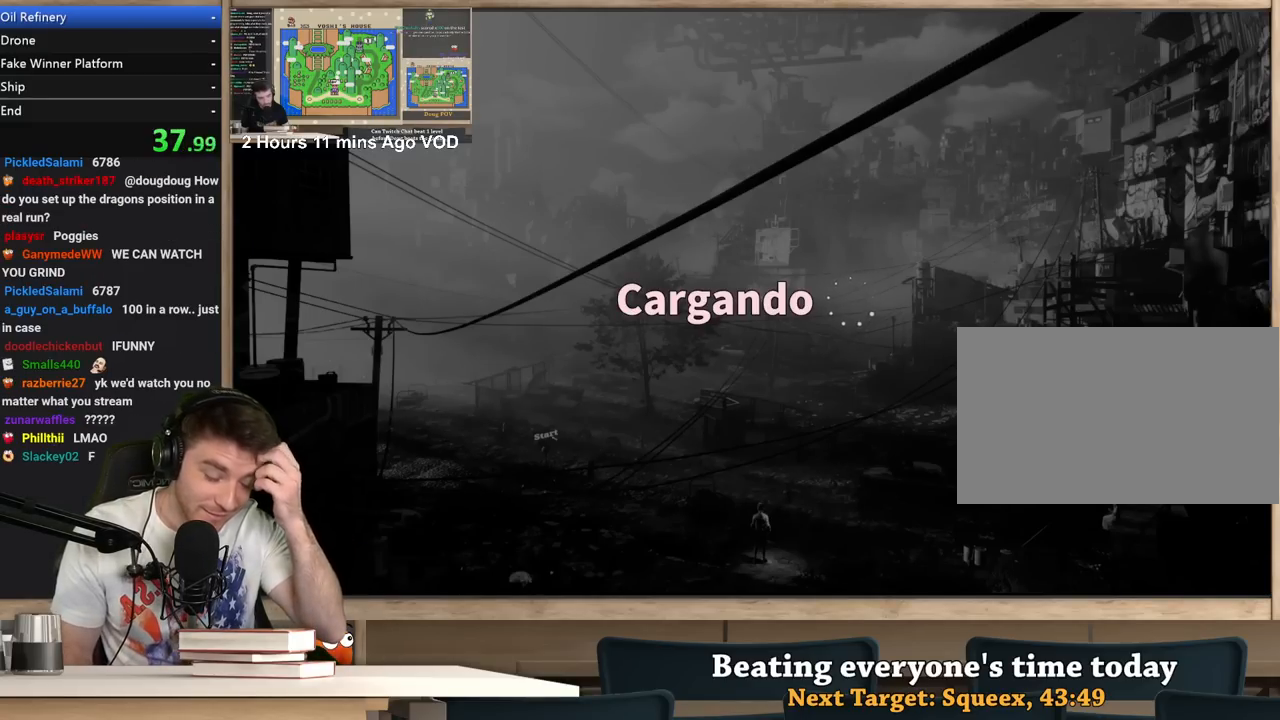
{"keys": [], "mouse": [], "events": []}
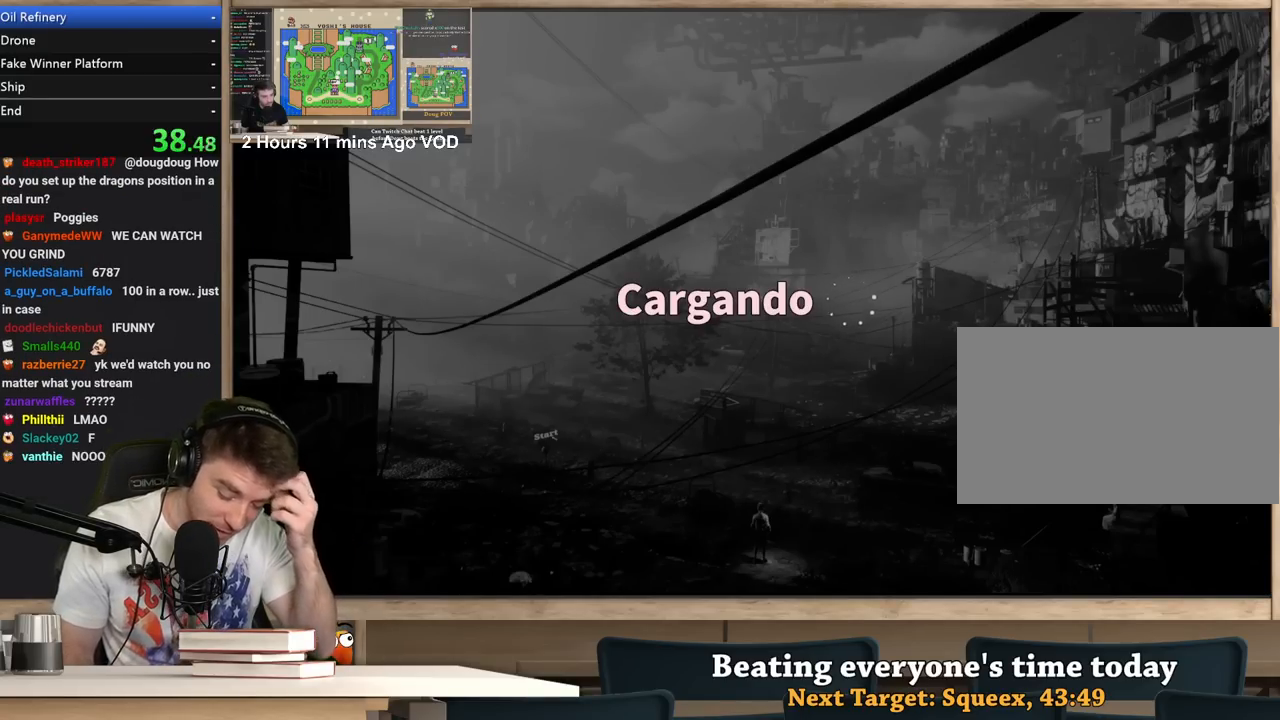
{"keys": [], "mouse": [], "events": []}
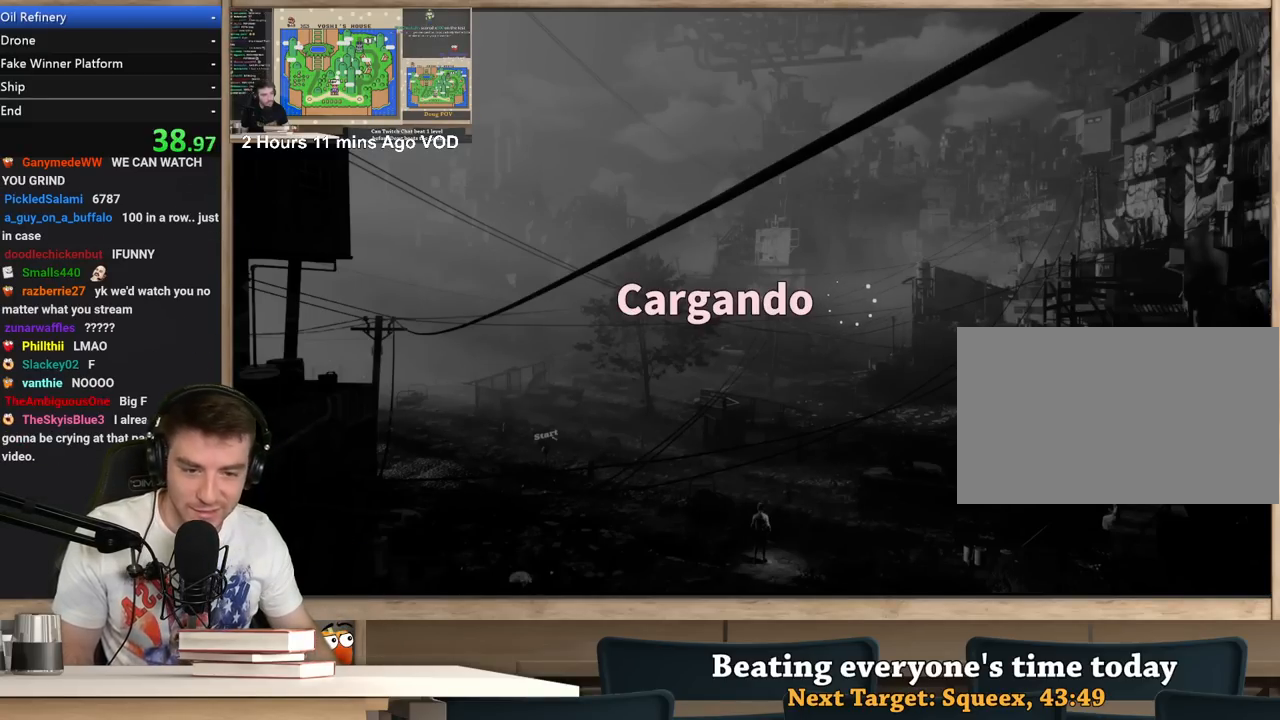
{"keys": [], "mouse": [], "events": []}
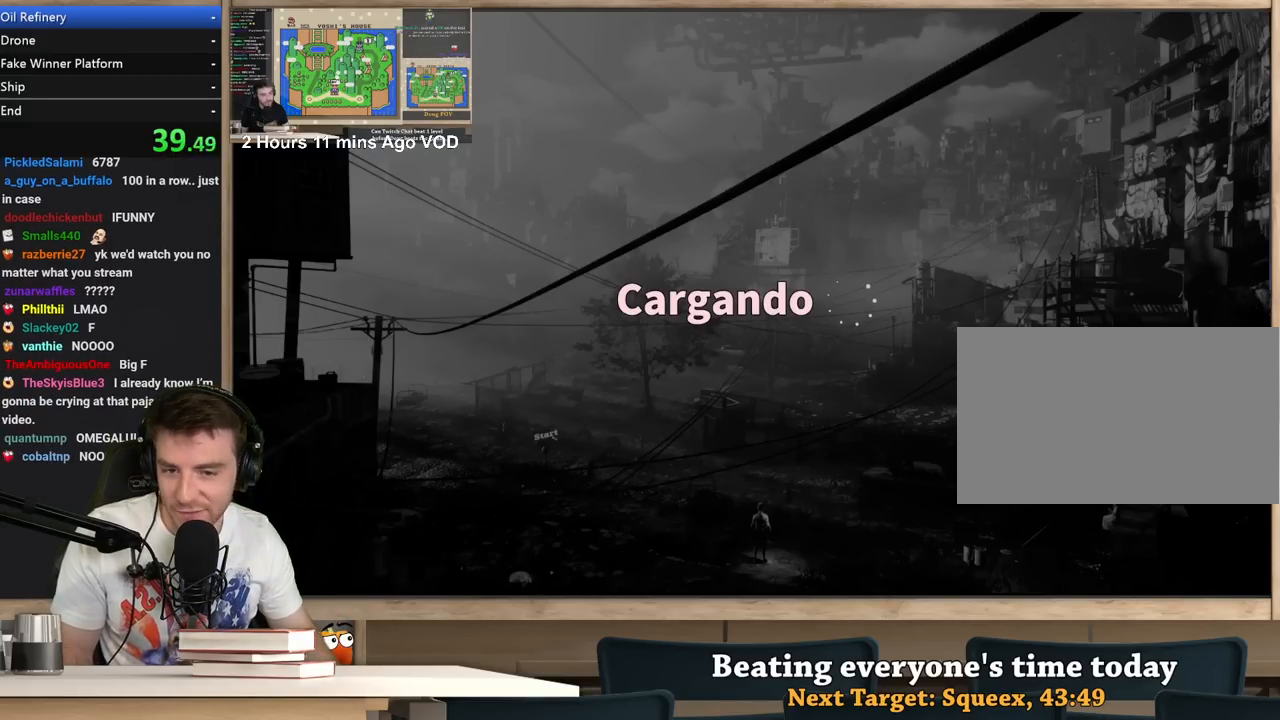
{"keys": [], "mouse": [], "events": []}
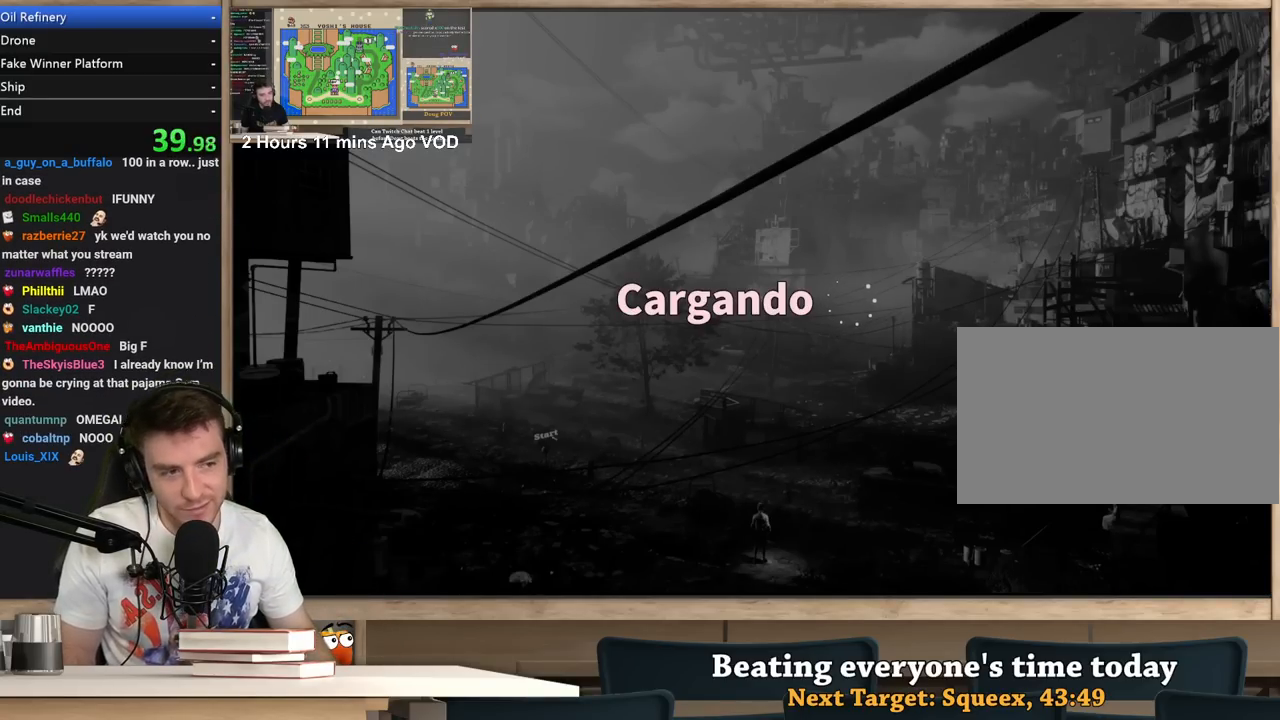
{"keys": [], "mouse": [], "events": []}
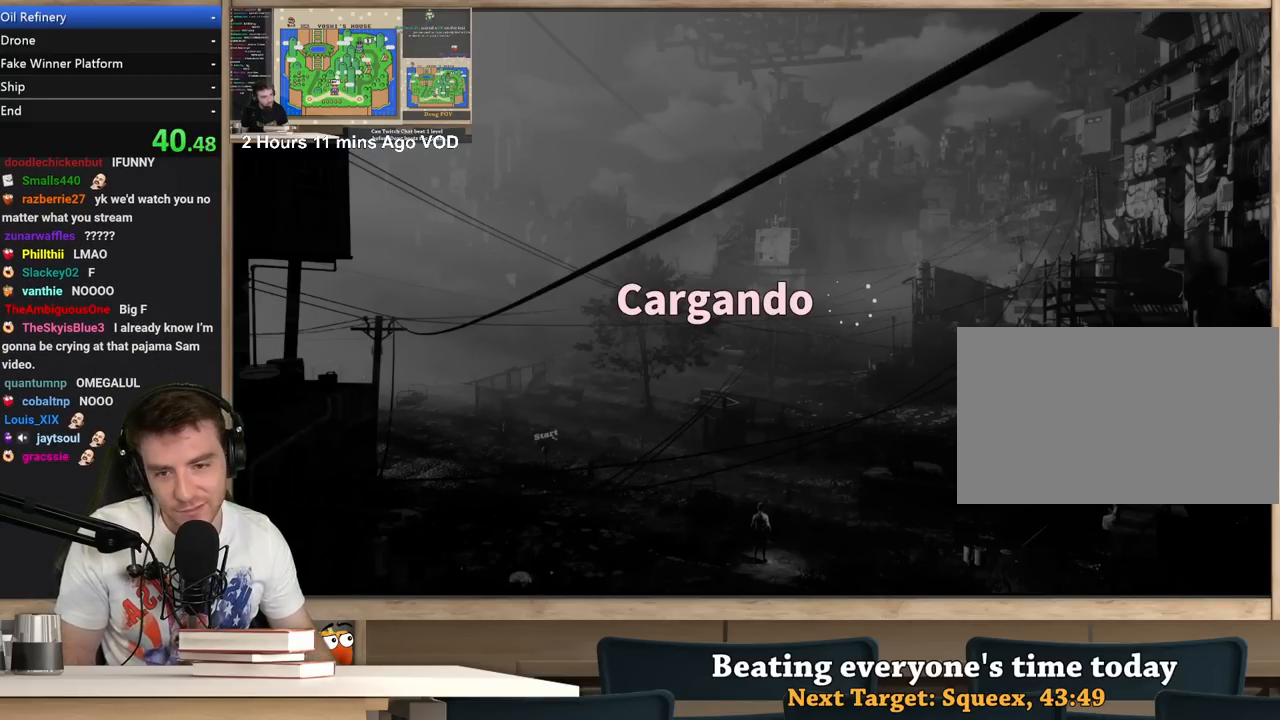
{"keys": [], "mouse": [], "events": []}
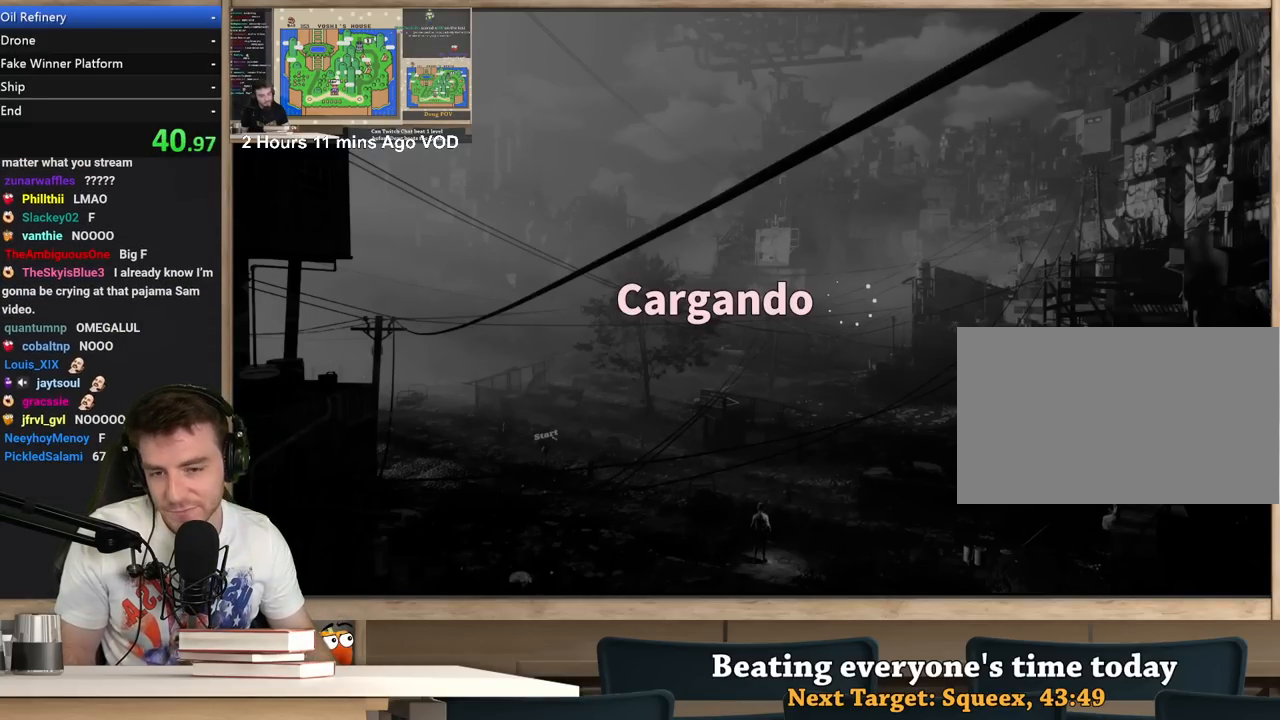
{"keys": [], "mouse": [], "events": []}
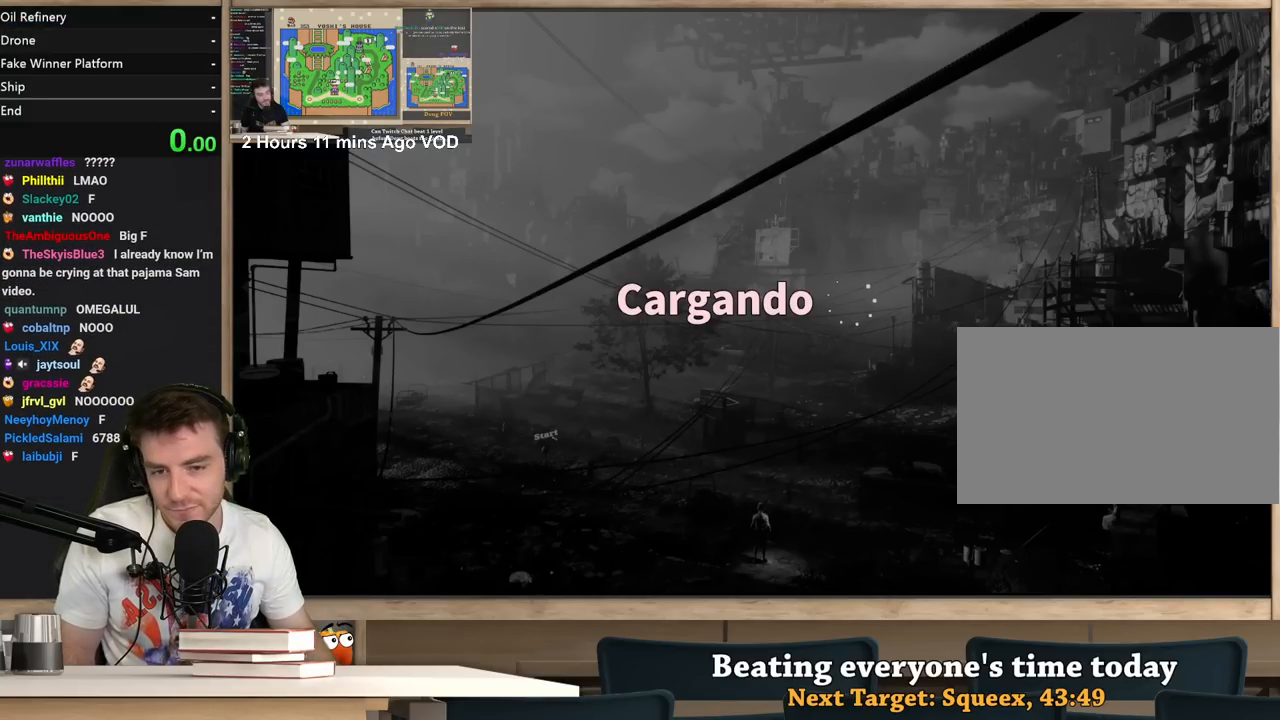
{"keys": [], "mouse": [], "events": []}
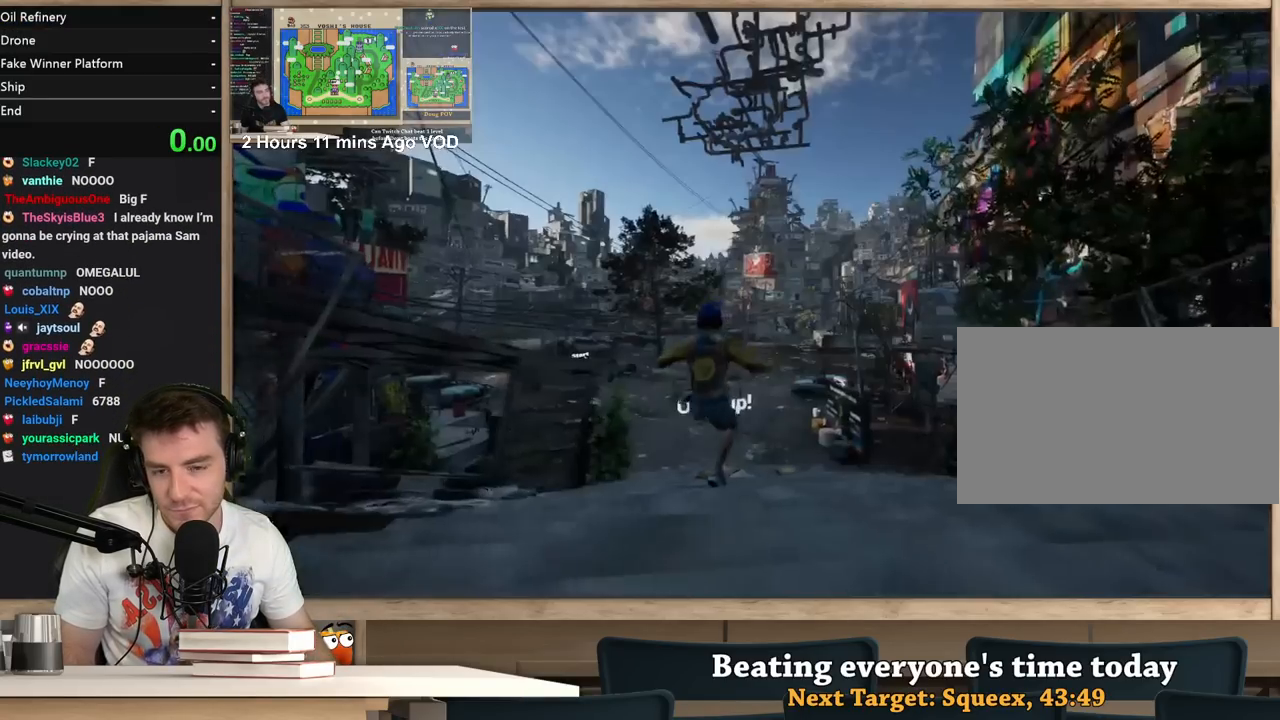
{"keys": [], "mouse": [], "events": [[300, "alt", "down"], [350, "tab", "down"], [400, "alt", "up"], [450, "tab", "up"]]}
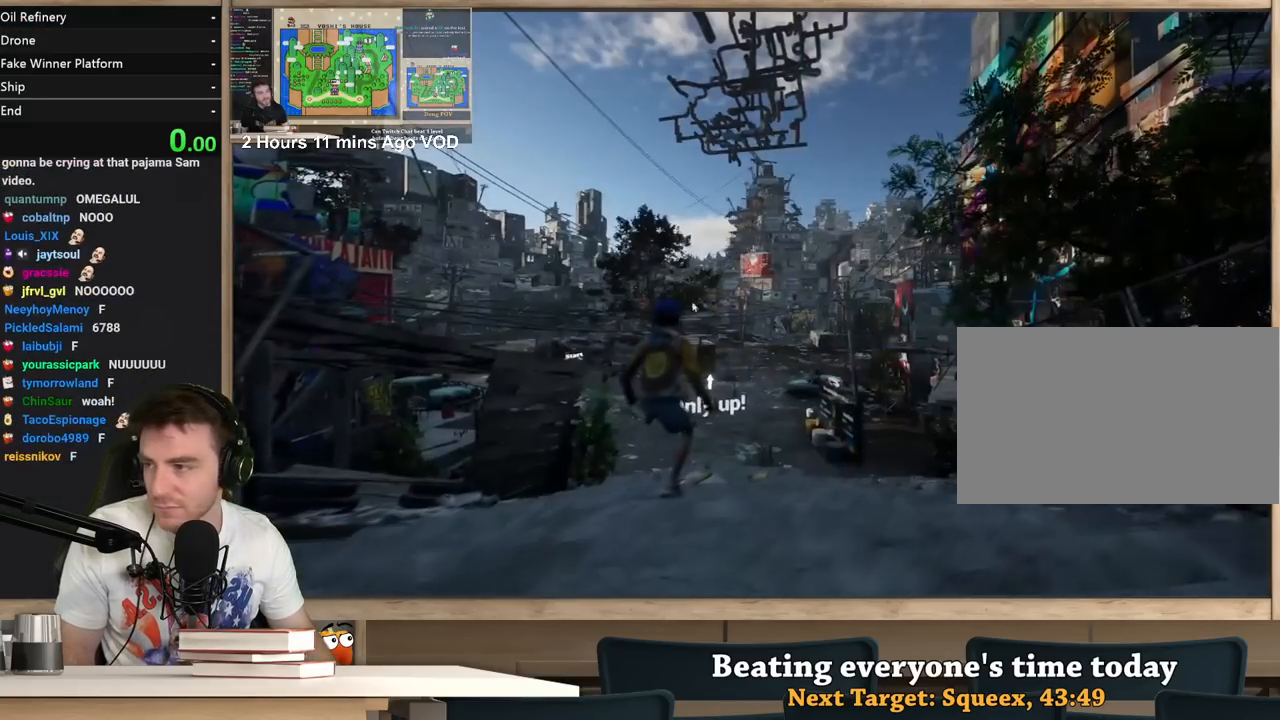
{"keys": [], "mouse": [], "events": []}
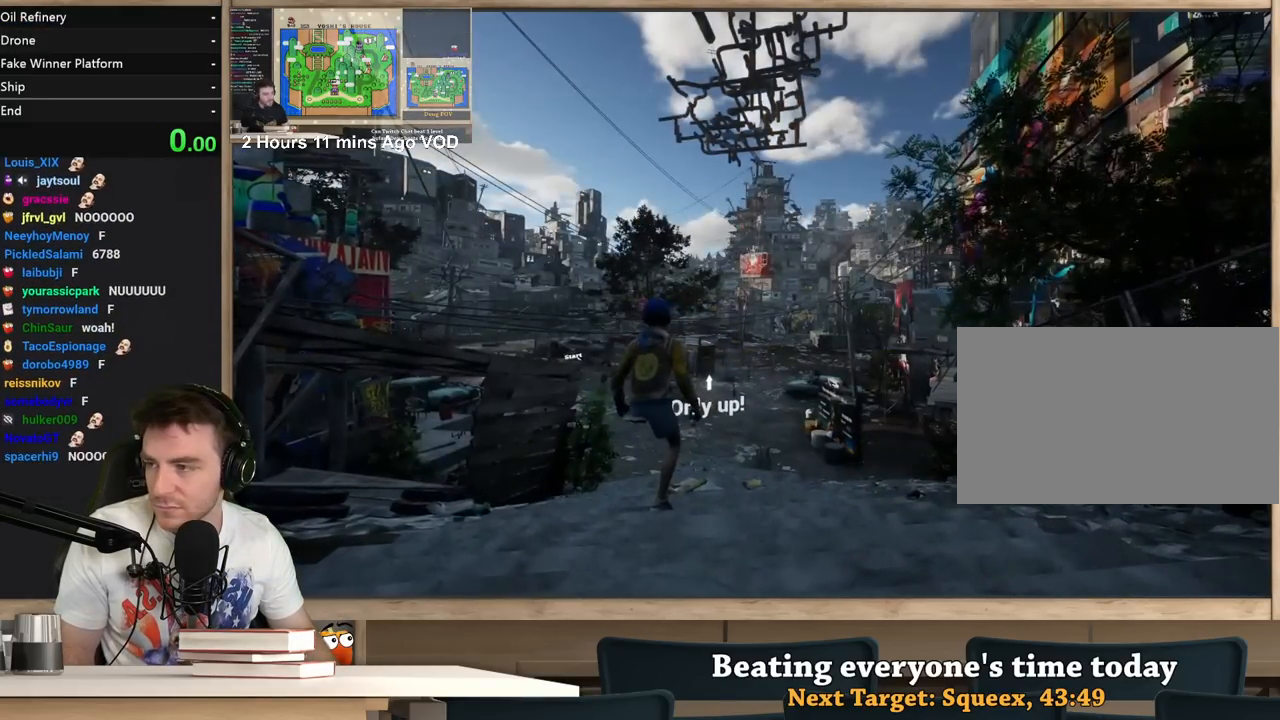
{"keys": [], "mouse": [], "events": [[433, "mouse_left", "down"], [483, "mouse_left", "up"]]}
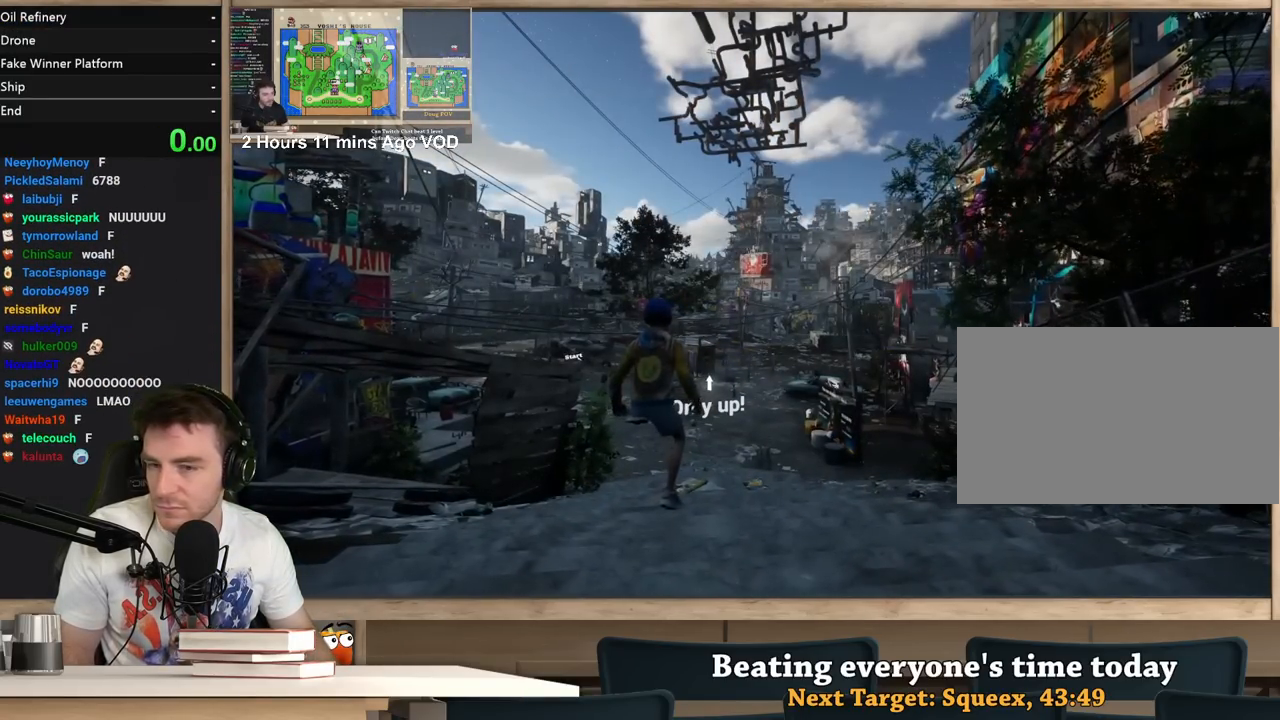
{"keys": [], "mouse": [], "events": [[167, "mouse_left", "down"], [267, "mouse_left", "up"], [350, "f", "down"], [450, "f", "up"]]}
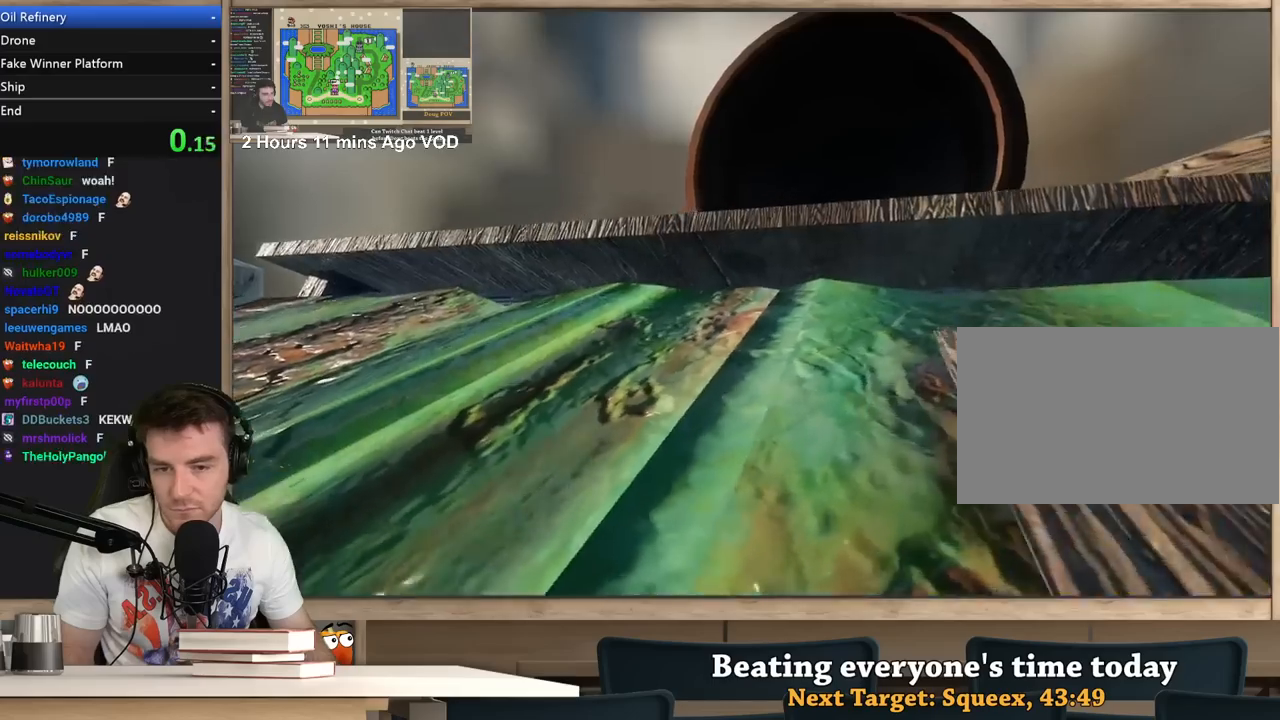
{"keys": [], "mouse": [], "events": []}
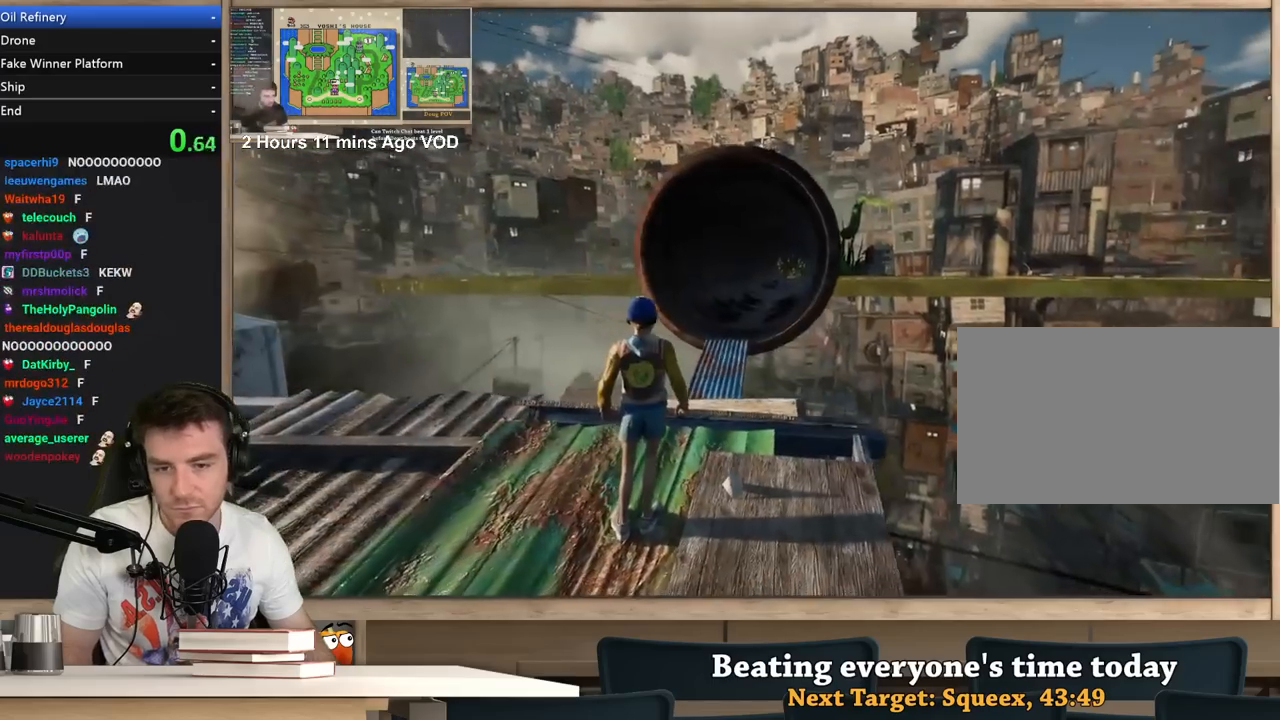
{"keys": ["shift", "w"], "mouse": [], "events": [[150, "shift", "down"], [250, "w", "down"]]}
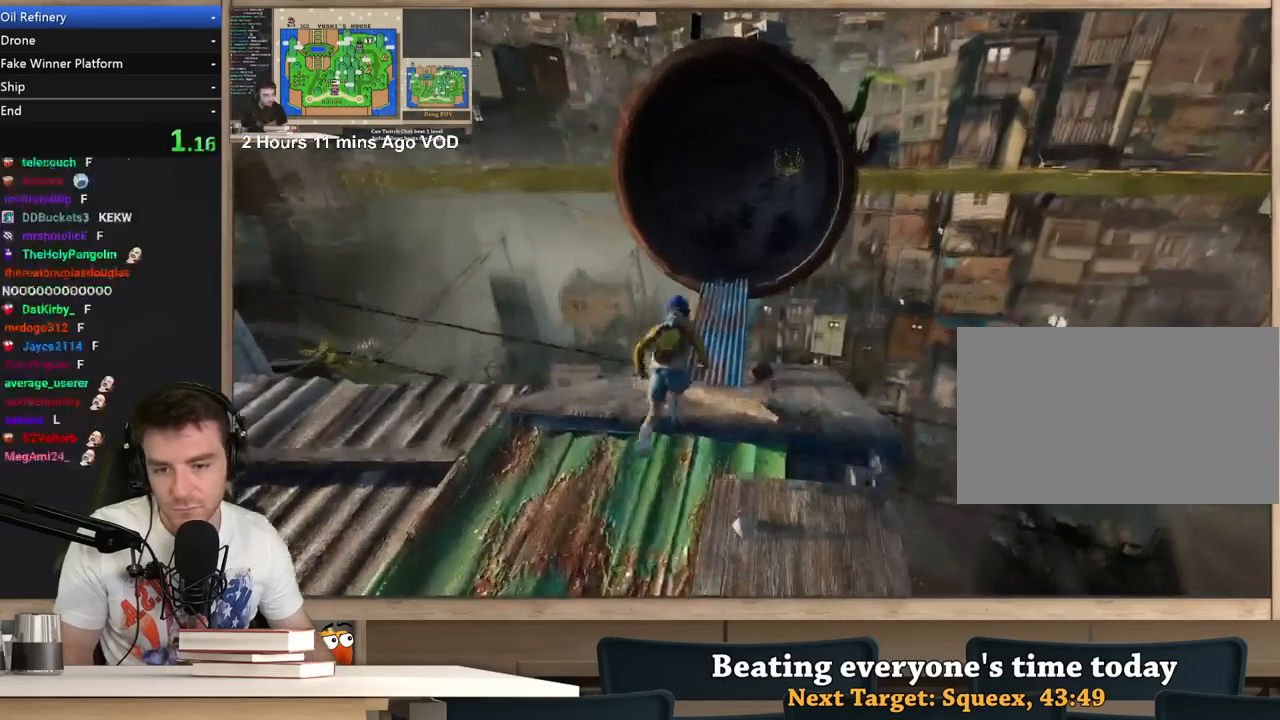
{"keys": ["d", "shift", "w"], "mouse": [], "events": [[300, "d", "down"]]}
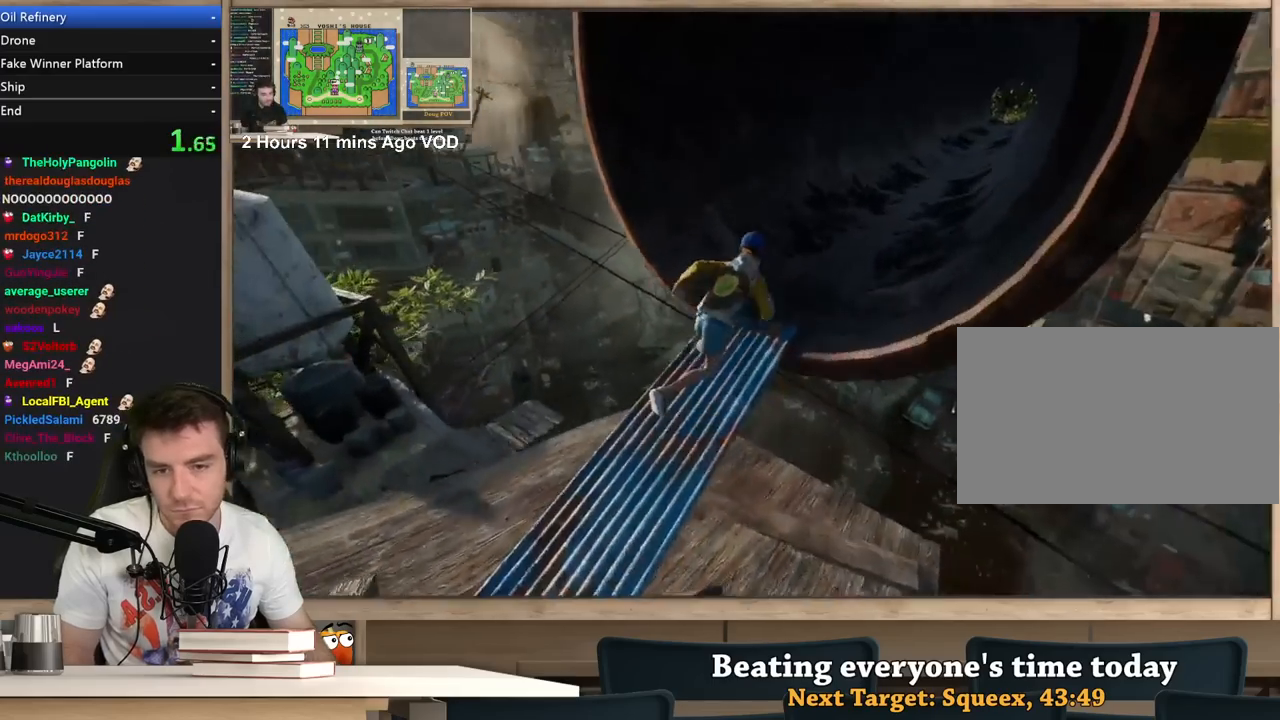
{"keys": ["d", "shift", "w"], "mouse": [], "events": []}
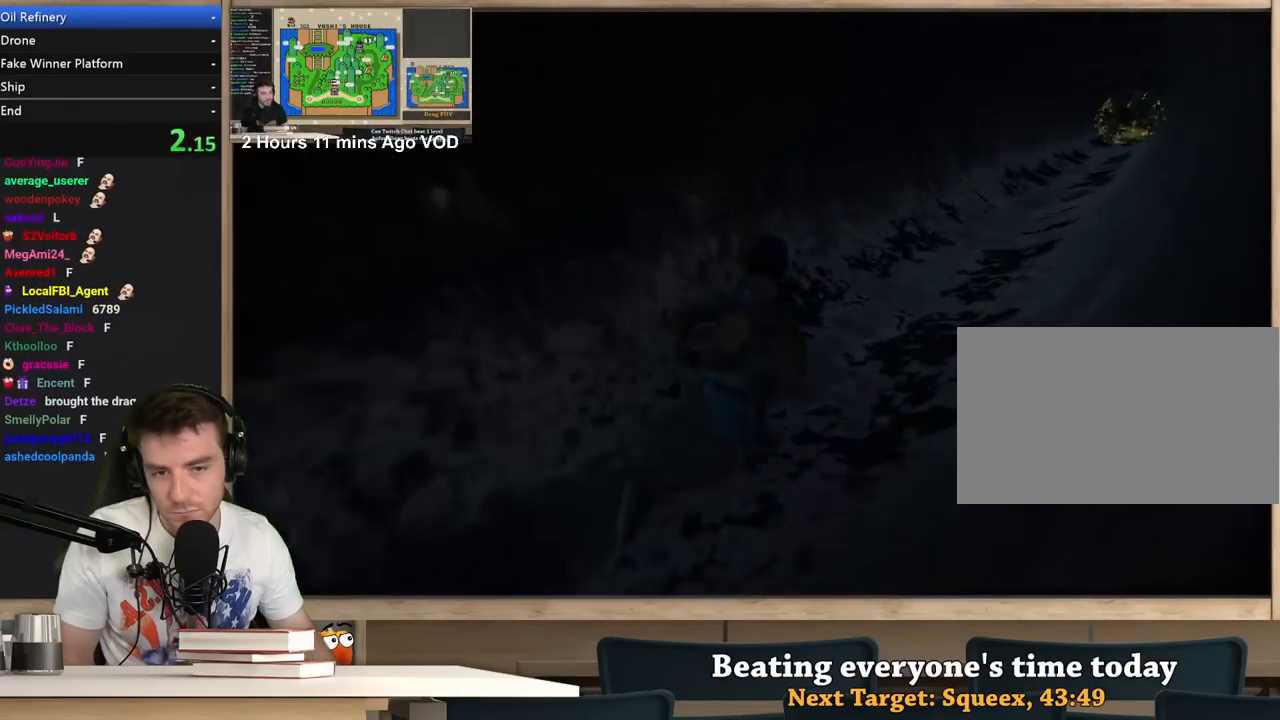
{"keys": ["d", "shift", "w"], "mouse": [], "events": []}